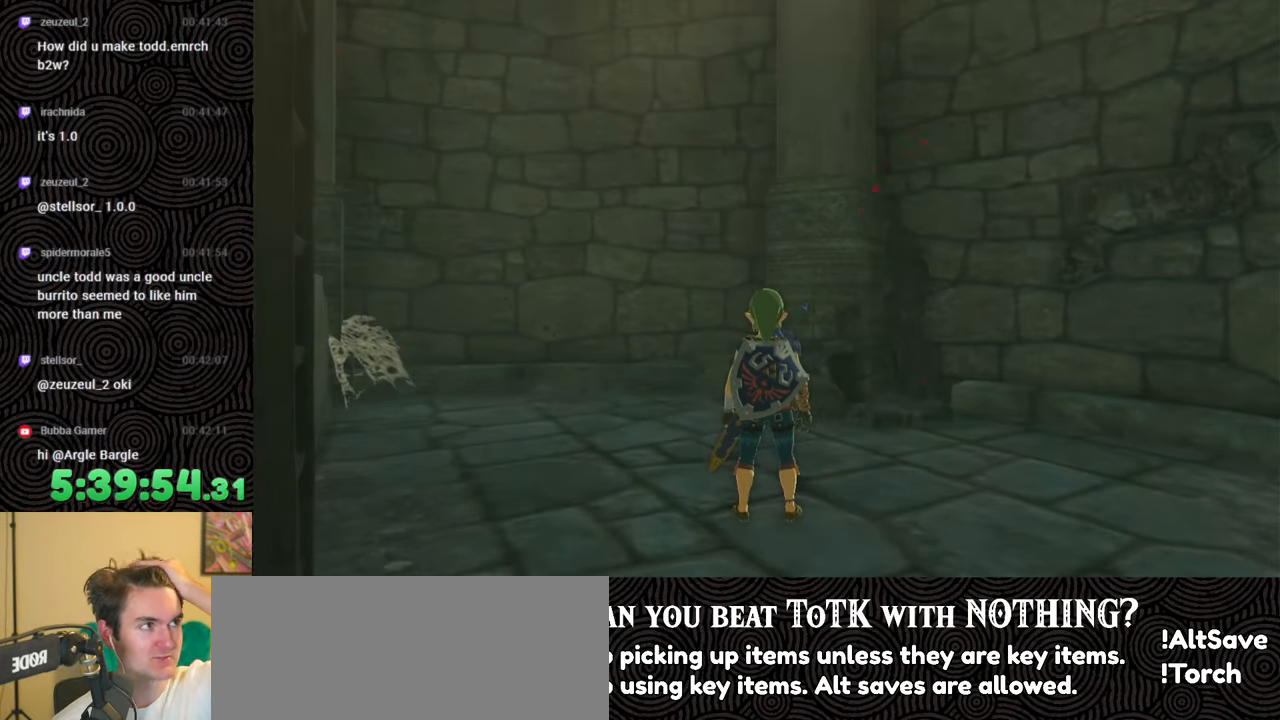
Gameplay with a controller (Nintendo layout); each line is a JSON object with the inputs held at the frame after it. "events" lists button and stick changes between this image and that frame as [ms after this image, input, new state], when the widget could be followed in between. Not read: L3 R3.
{"buttons": [], "left_stick": "down", "right_stick": "center", "events": [[183, "left_stick", "down"]]}
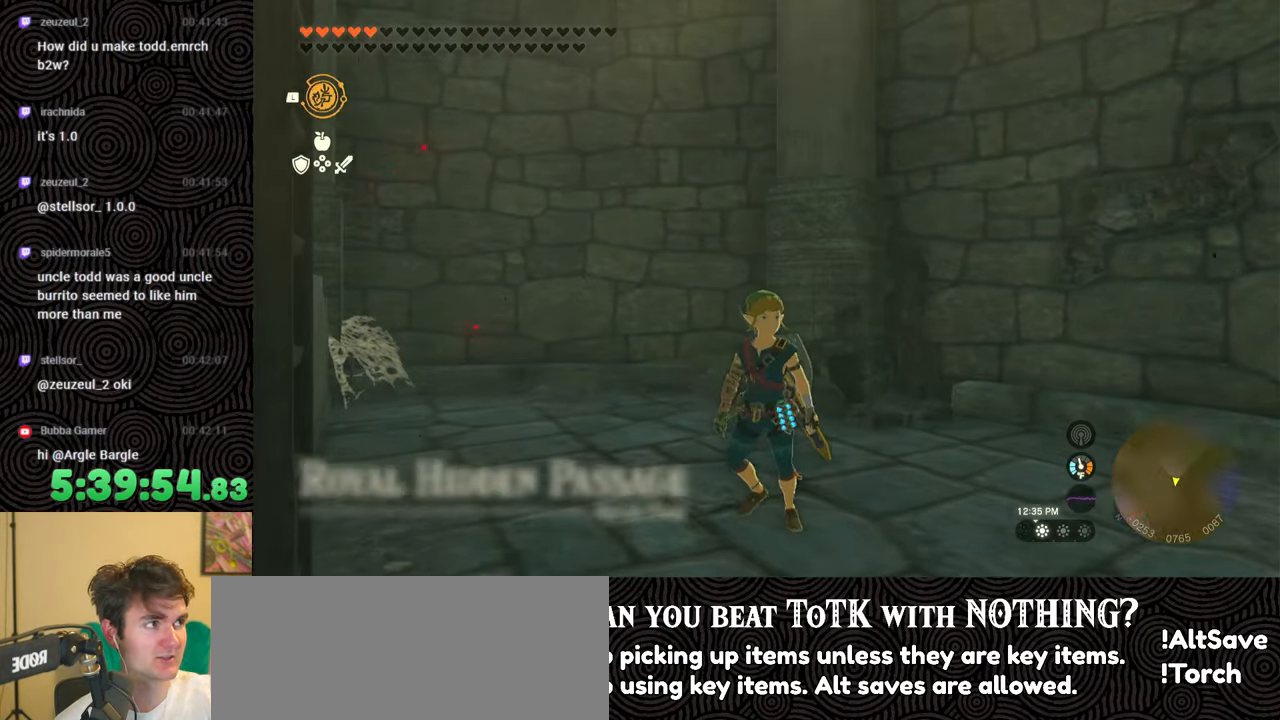
{"buttons": [], "left_stick": "up-left", "right_stick": "center", "events": [[200, "left_stick", "down-left"], [383, "left_stick", "left"], [483, "left_stick", "up-left"]]}
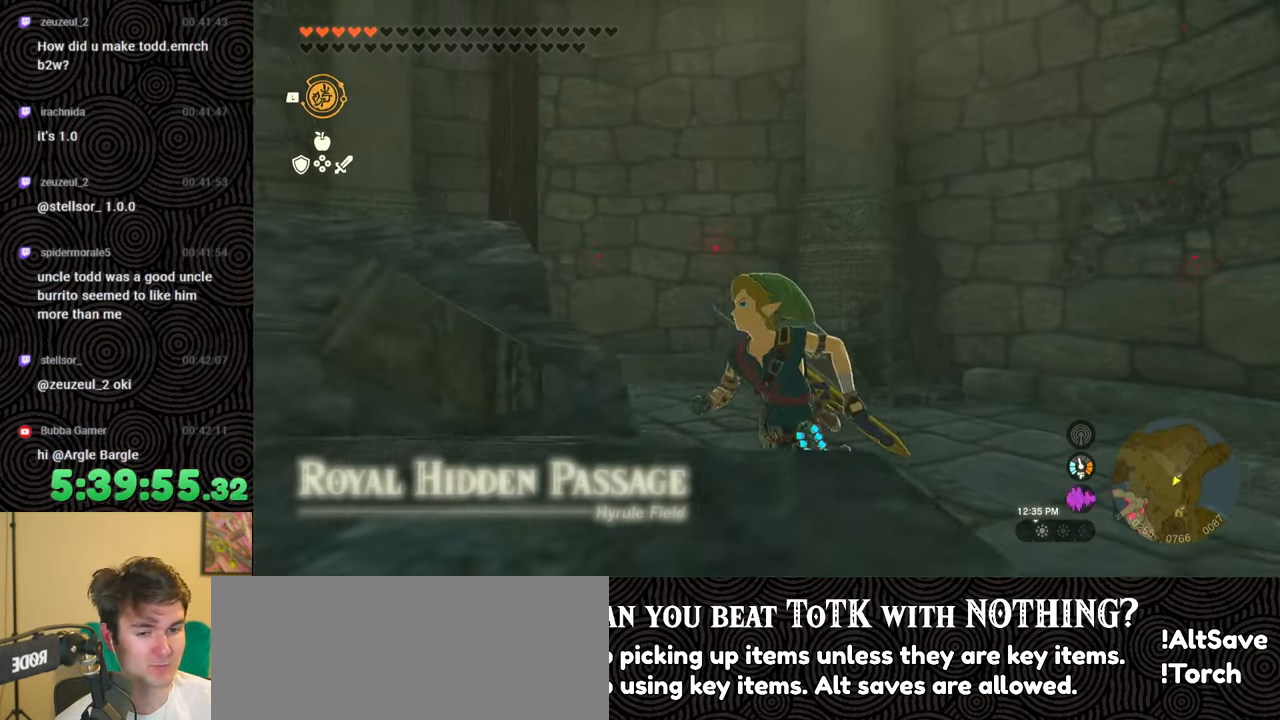
{"buttons": [], "left_stick": "up-right", "right_stick": "left", "events": [[17, "right_stick", "down-left"], [33, "left_stick", "up"], [167, "left_stick", "up-right"], [467, "right_stick", "left"]]}
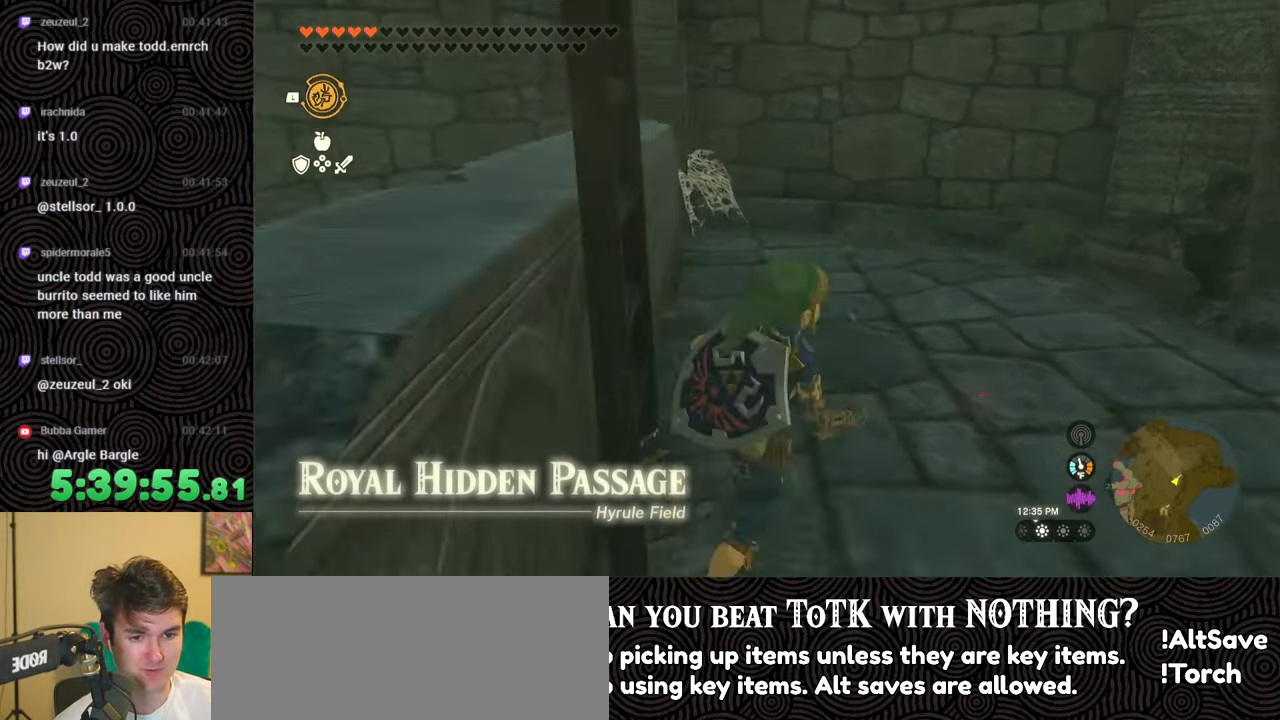
{"buttons": [], "left_stick": "down-left", "right_stick": "up", "events": [[200, "left_stick", "right"], [217, "right_stick", "up-left"], [383, "left_stick", "down"], [450, "left_stick", "down-left"], [467, "right_stick", "up"]]}
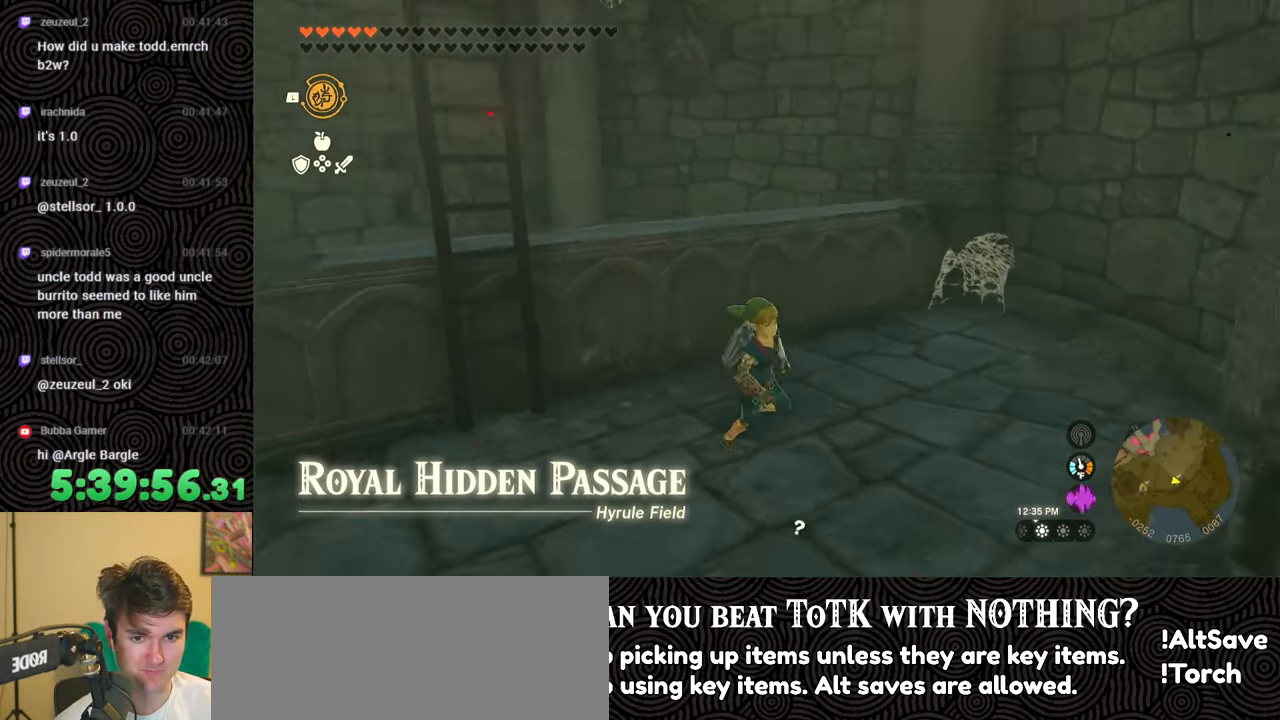
{"buttons": ["L1"], "left_stick": "left", "right_stick": "up", "events": [[50, "left_stick", "left"], [483, "L1", "down"]]}
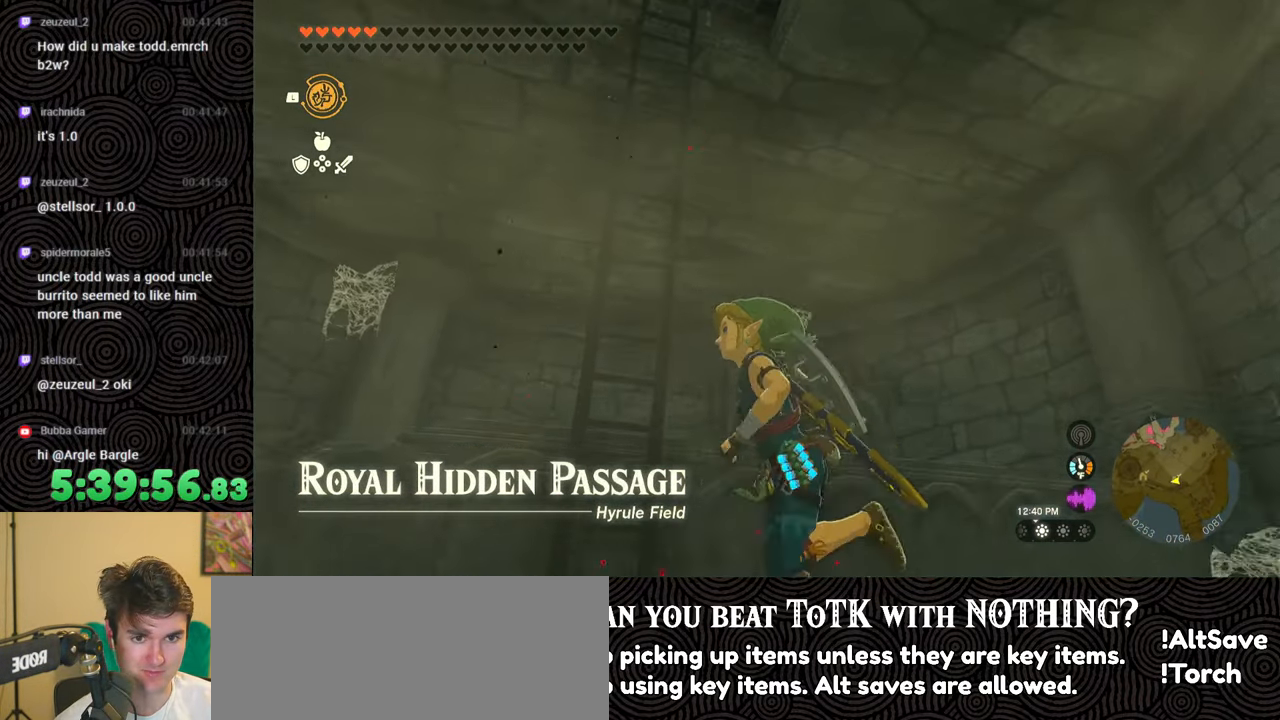
{"buttons": [], "left_stick": "left", "right_stick": "up", "events": [[83, "right_stick", "center"], [150, "left_stick", "center"], [233, "right_stick", "up"], [367, "L1", "up"], [367, "right_stick", "center"], [467, "left_stick", "left"], [483, "right_stick", "up"]]}
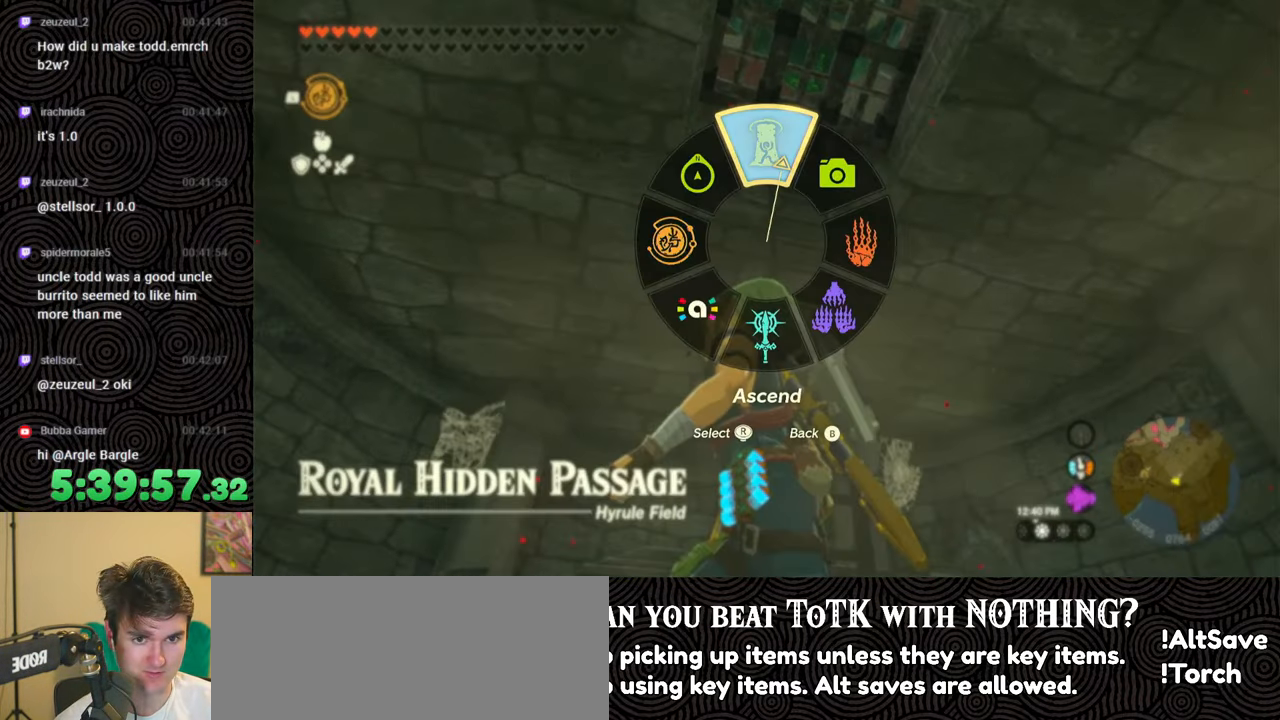
{"buttons": [], "left_stick": "left", "right_stick": "up", "events": []}
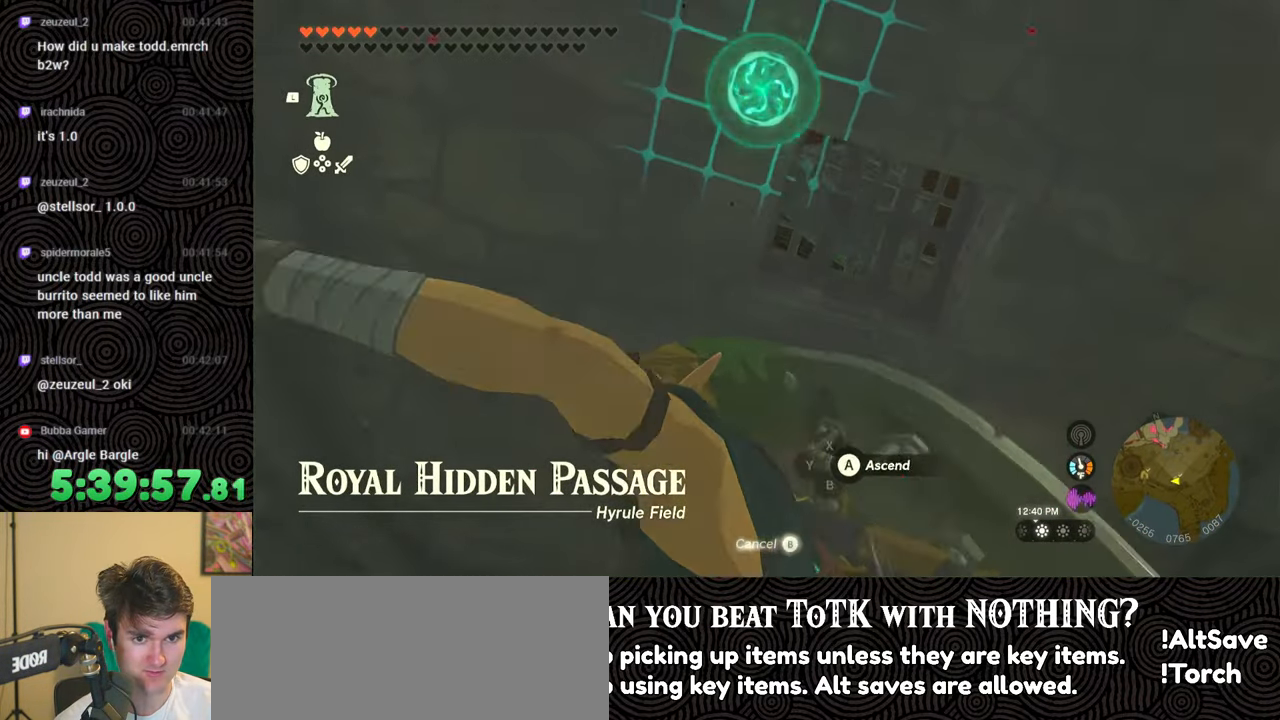
{"buttons": [], "left_stick": "center", "right_stick": "center", "events": [[17, "right_stick", "center"], [100, "left_stick", "center"], [117, "A", "down"], [250, "A", "up"]]}
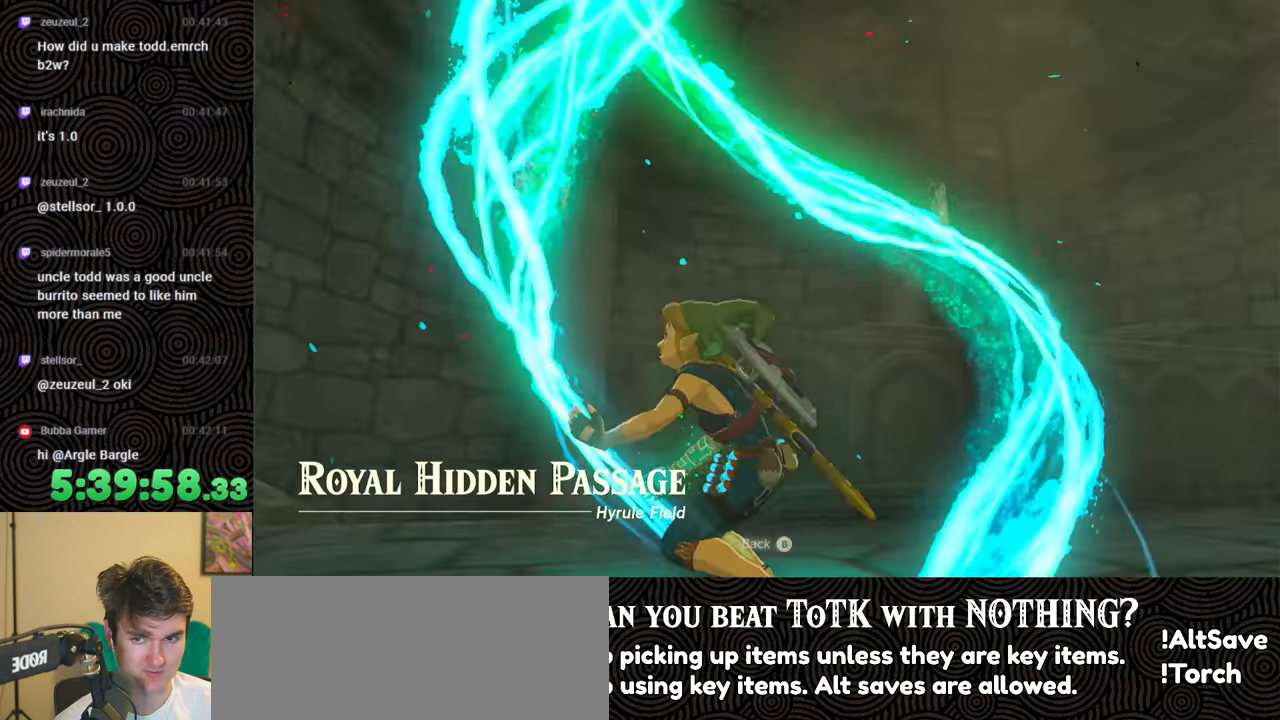
{"buttons": [], "left_stick": "center", "right_stick": "center", "events": []}
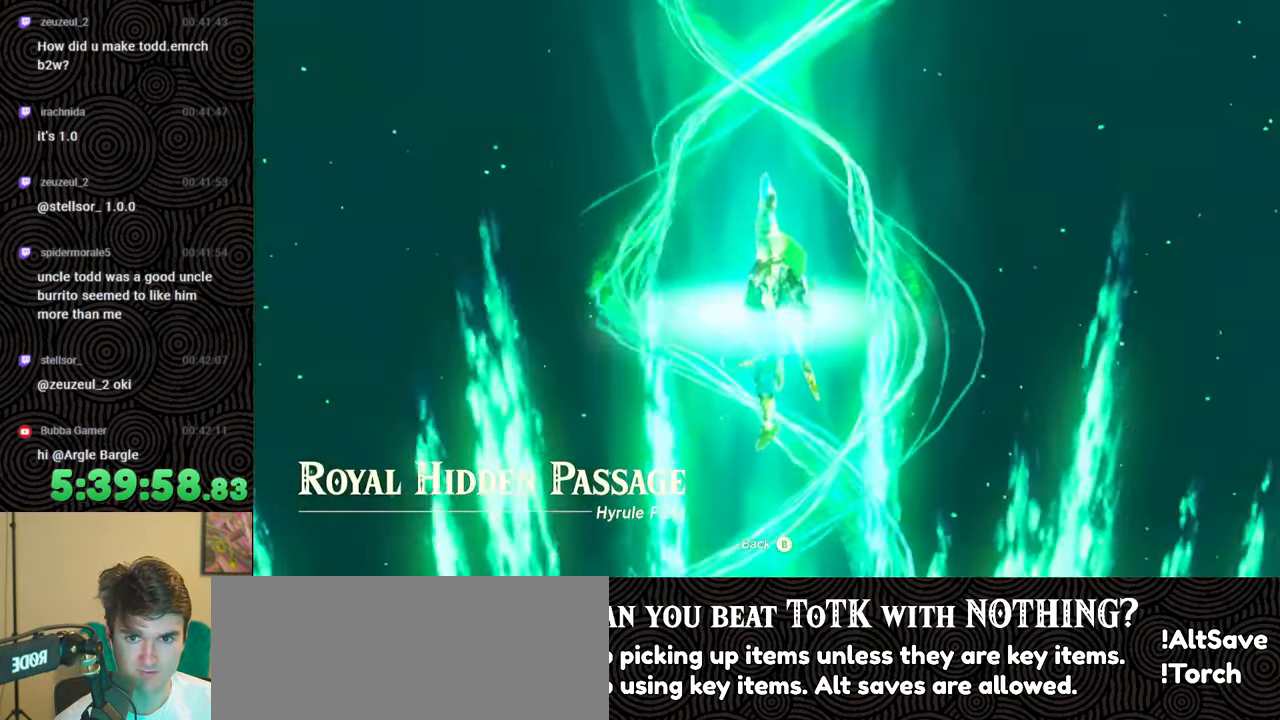
{"buttons": ["A"], "left_stick": "center", "right_stick": "center", "events": [[167, "A", "down"], [233, "A", "up"], [333, "A", "down"], [433, "A", "up"], [500, "A", "down"]]}
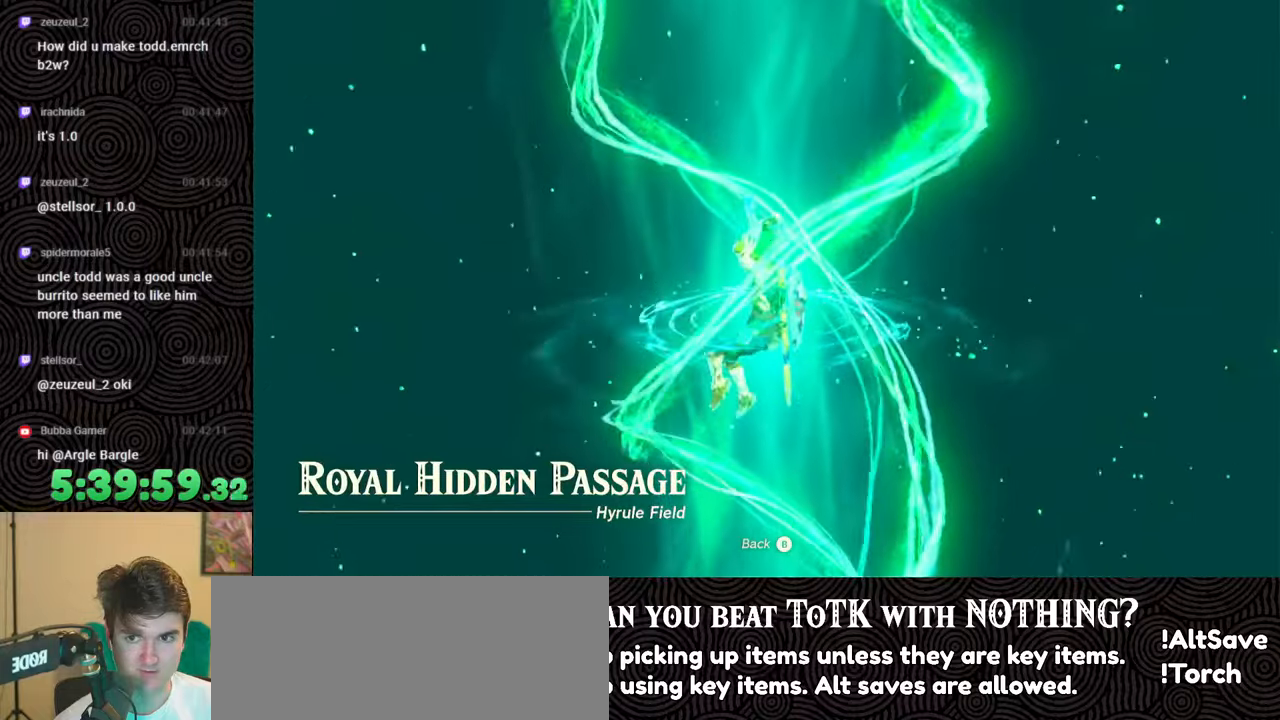
{"buttons": [], "left_stick": "center", "right_stick": "center", "events": [[300, "A", "up"], [367, "A", "down"], [500, "A", "up"]]}
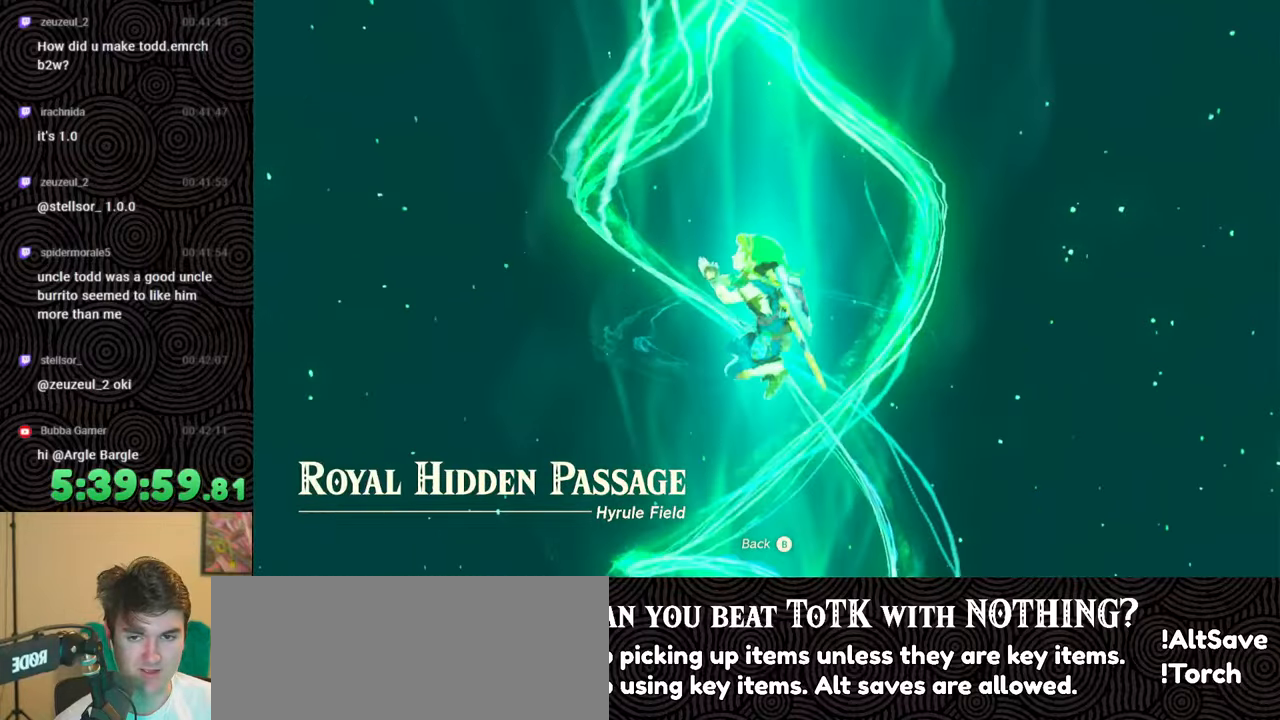
{"buttons": ["A"], "left_stick": "center", "right_stick": "center", "events": [[67, "A", "down"], [167, "A", "up"], [267, "A", "down"], [367, "A", "up"], [433, "A", "down"]]}
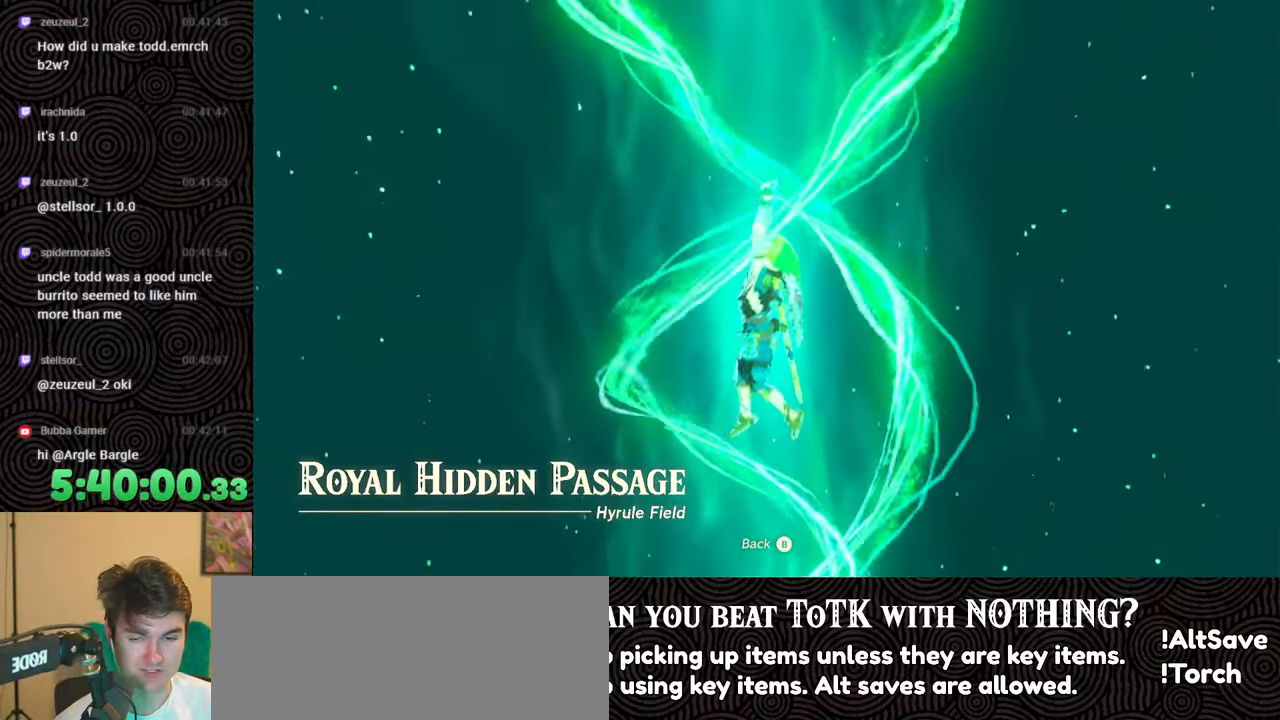
{"buttons": ["A"], "left_stick": "up-left", "right_stick": "center", "events": [[50, "left_stick", "up-left"], [67, "A", "up"], [133, "A", "down"], [217, "A", "up"], [317, "A", "down"]]}
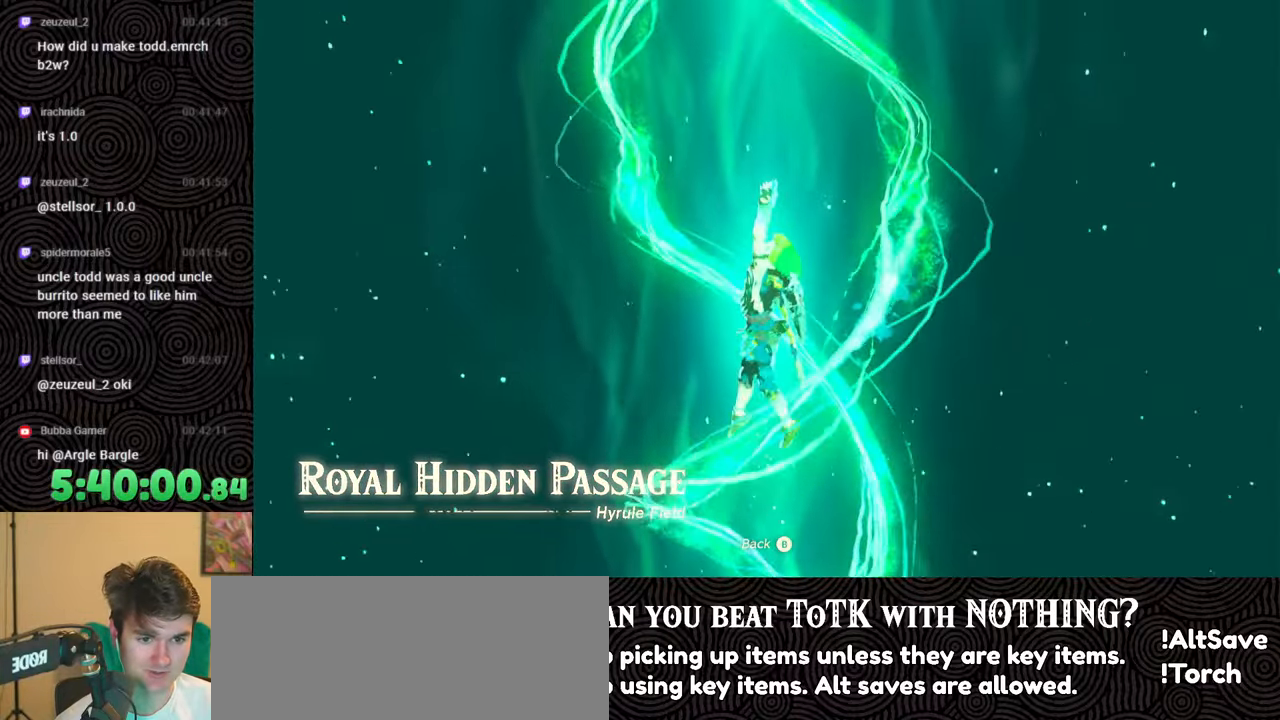
{"buttons": [], "left_stick": "up-left", "right_stick": "center", "events": [[67, "A", "up"], [167, "A", "down"], [267, "A", "up"]]}
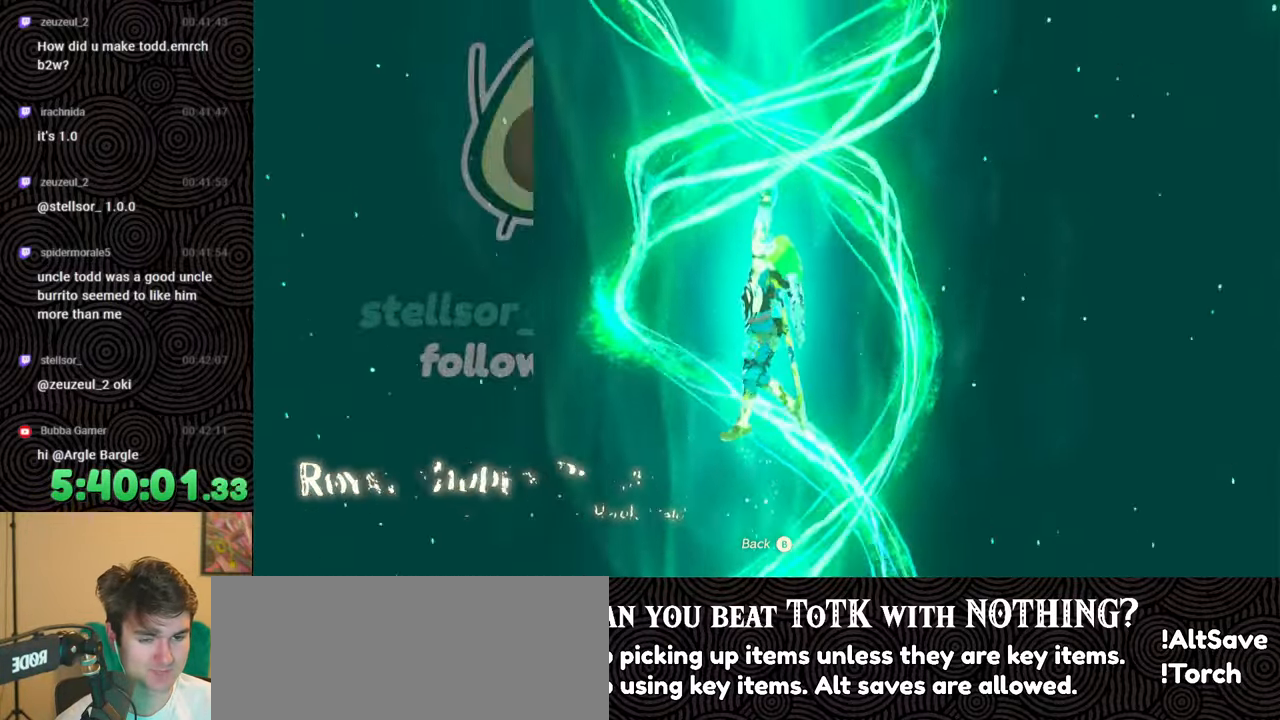
{"buttons": [], "left_stick": "up-left", "right_stick": "center", "events": [[17, "A", "down"], [100, "A", "up"], [200, "A", "down"], [300, "A", "up"]]}
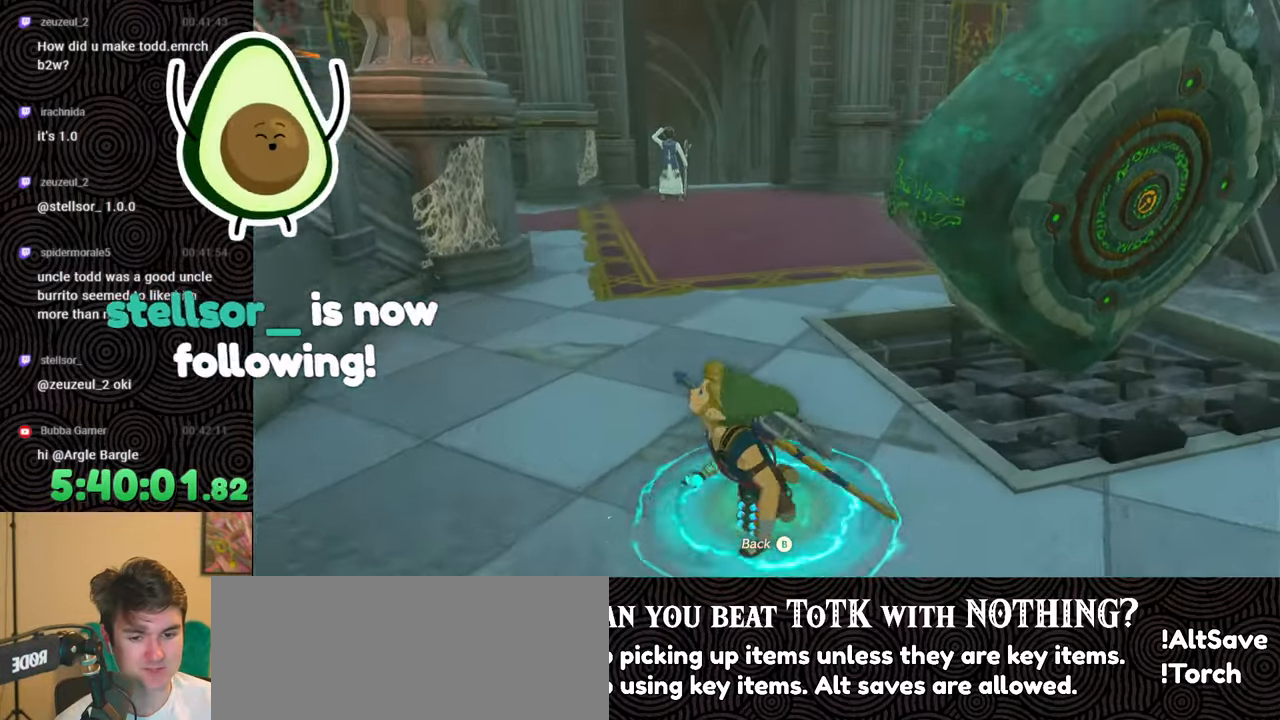
{"buttons": [], "left_stick": "up-left", "right_stick": "center", "events": [[383, "A", "down"], [433, "A", "up"]]}
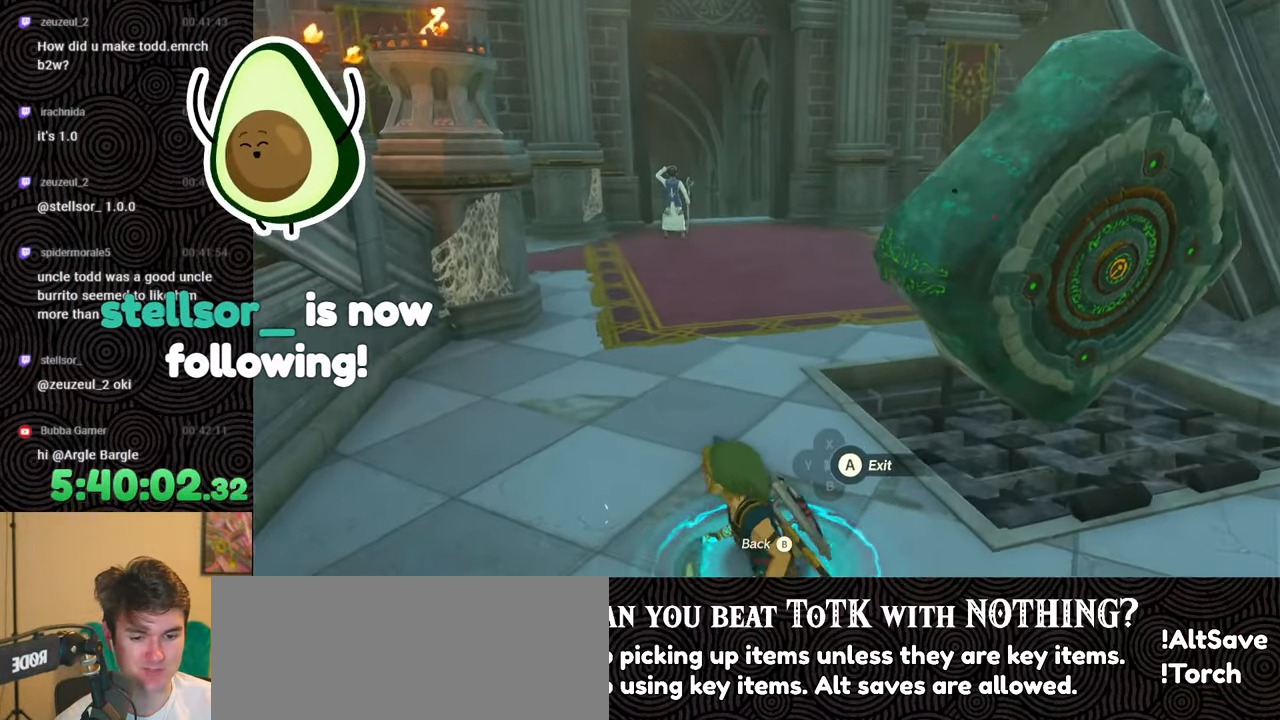
{"buttons": ["B"], "left_stick": "up-left", "right_stick": "down-right", "events": [[50, "A", "down"], [50, "right_stick", "right"], [117, "right_stick", "down-right"], [167, "A", "up"], [467, "B", "down"]]}
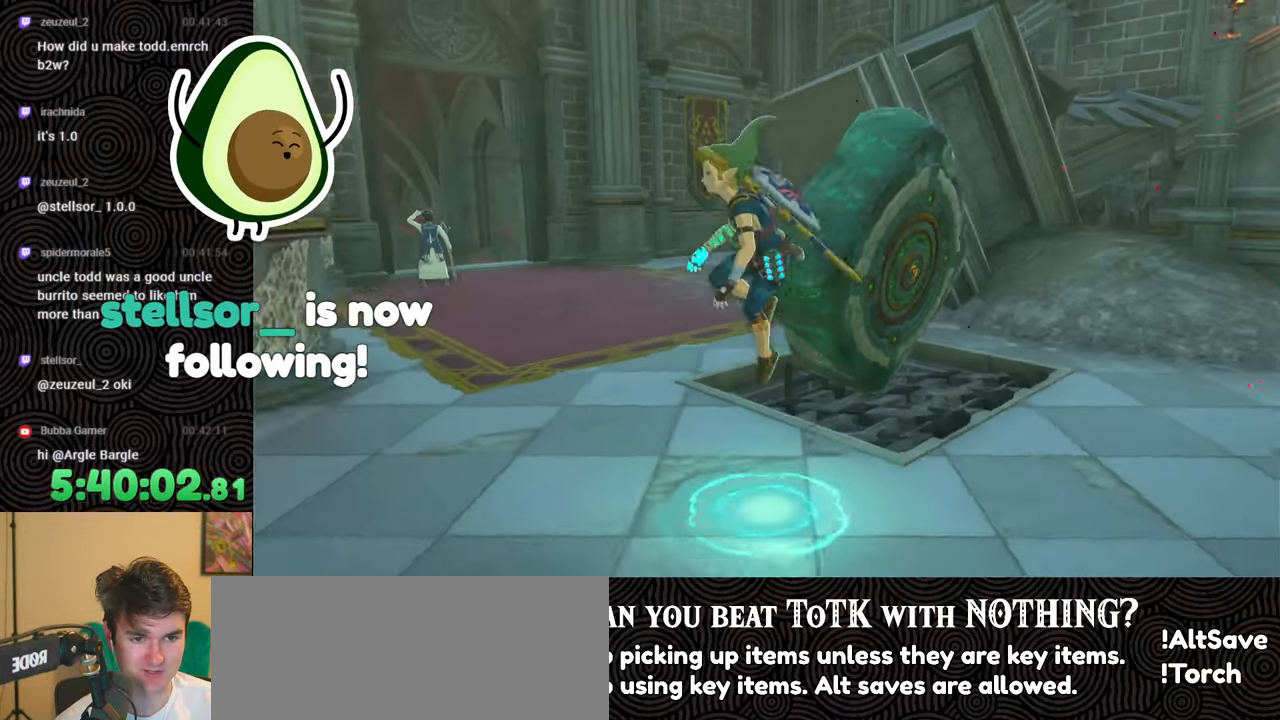
{"buttons": ["B"], "left_stick": "up-left", "right_stick": "down-right", "events": []}
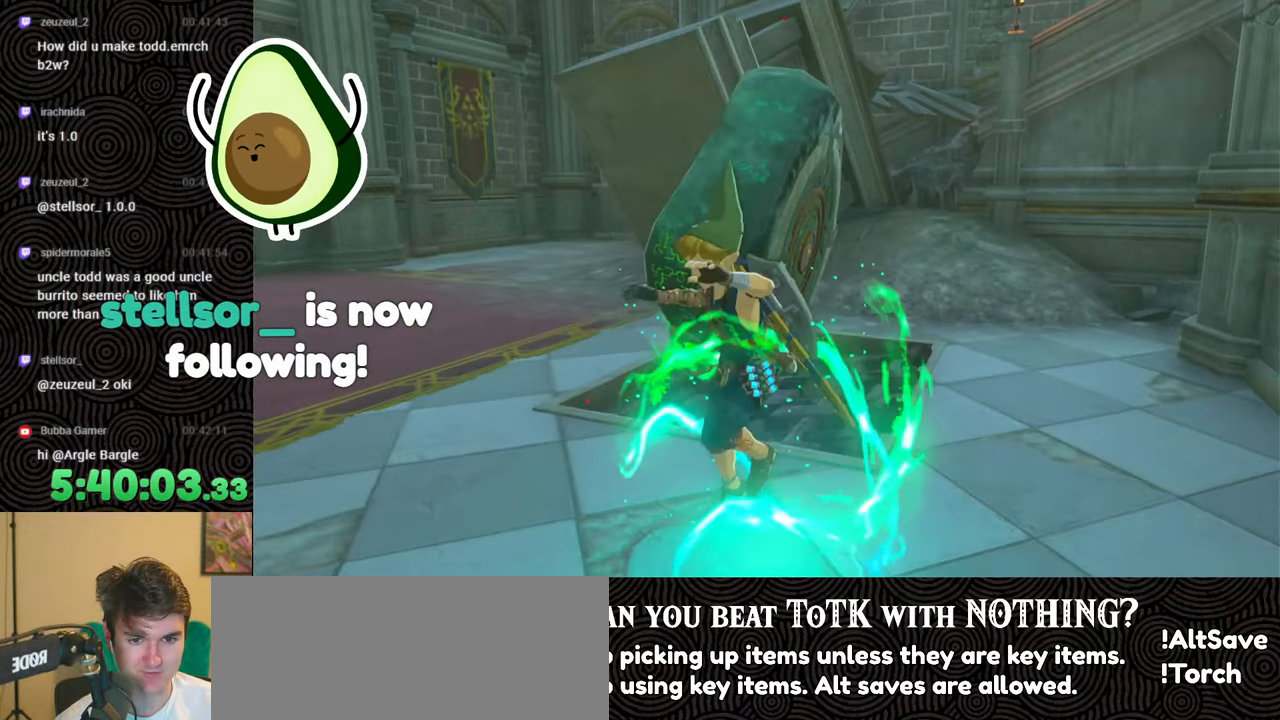
{"buttons": ["B"], "left_stick": "left", "right_stick": "down-right", "events": [[483, "left_stick", "left"]]}
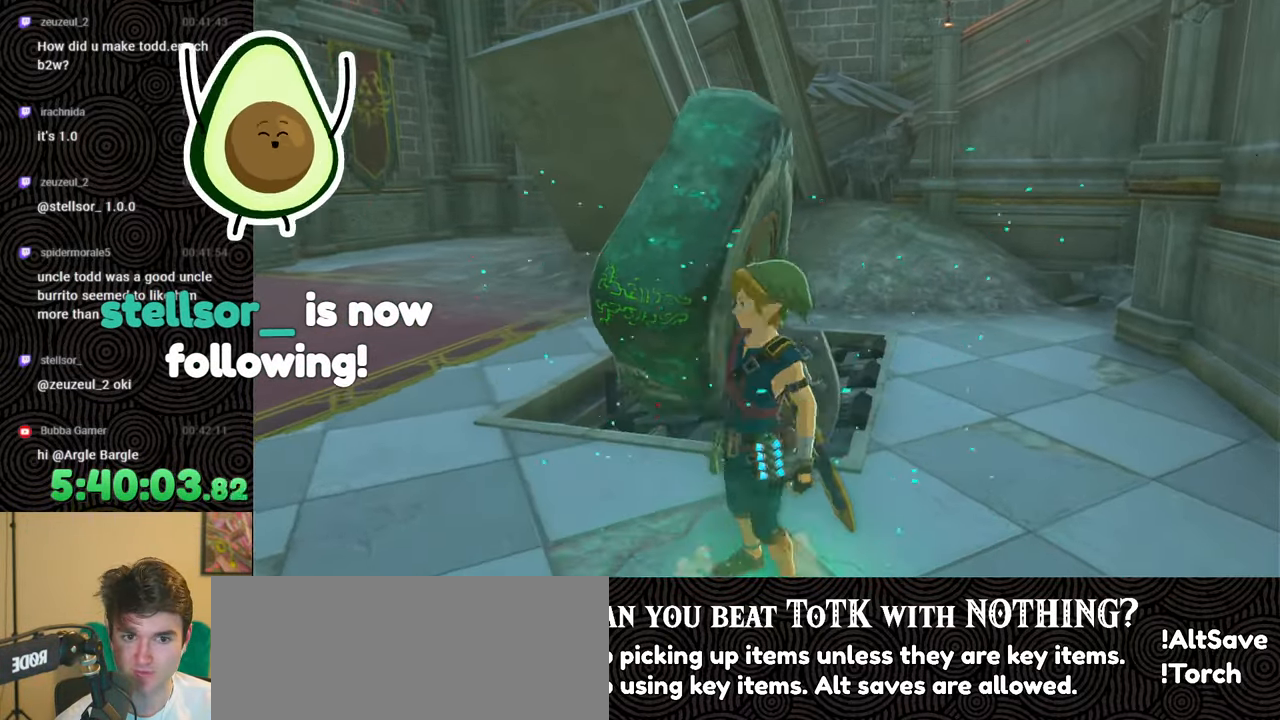
{"buttons": ["L1"], "left_stick": "left", "right_stick": "left", "events": [[133, "right_stick", "center"], [200, "B", "up"], [217, "L1", "down"], [500, "right_stick", "left"]]}
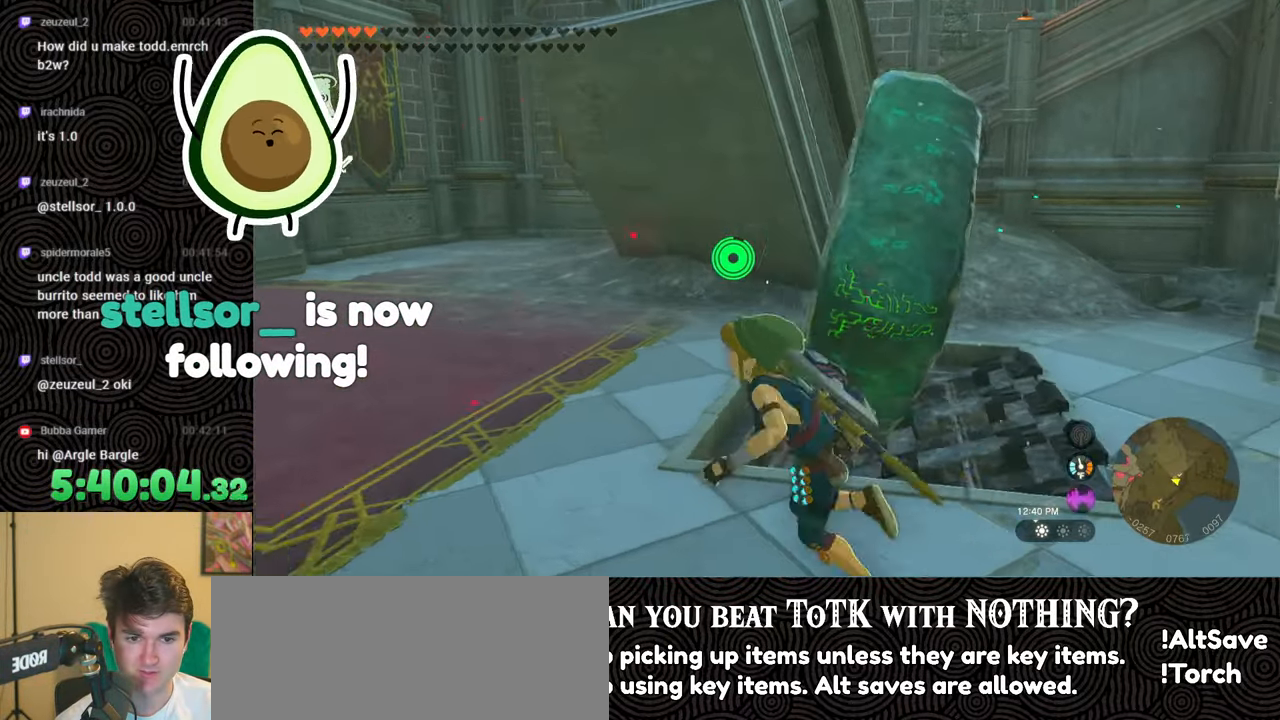
{"buttons": [], "left_stick": "center", "right_stick": "down-right", "events": [[150, "right_stick", "center"], [267, "L1", "up"], [367, "right_stick", "down-right"], [500, "left_stick", "center"]]}
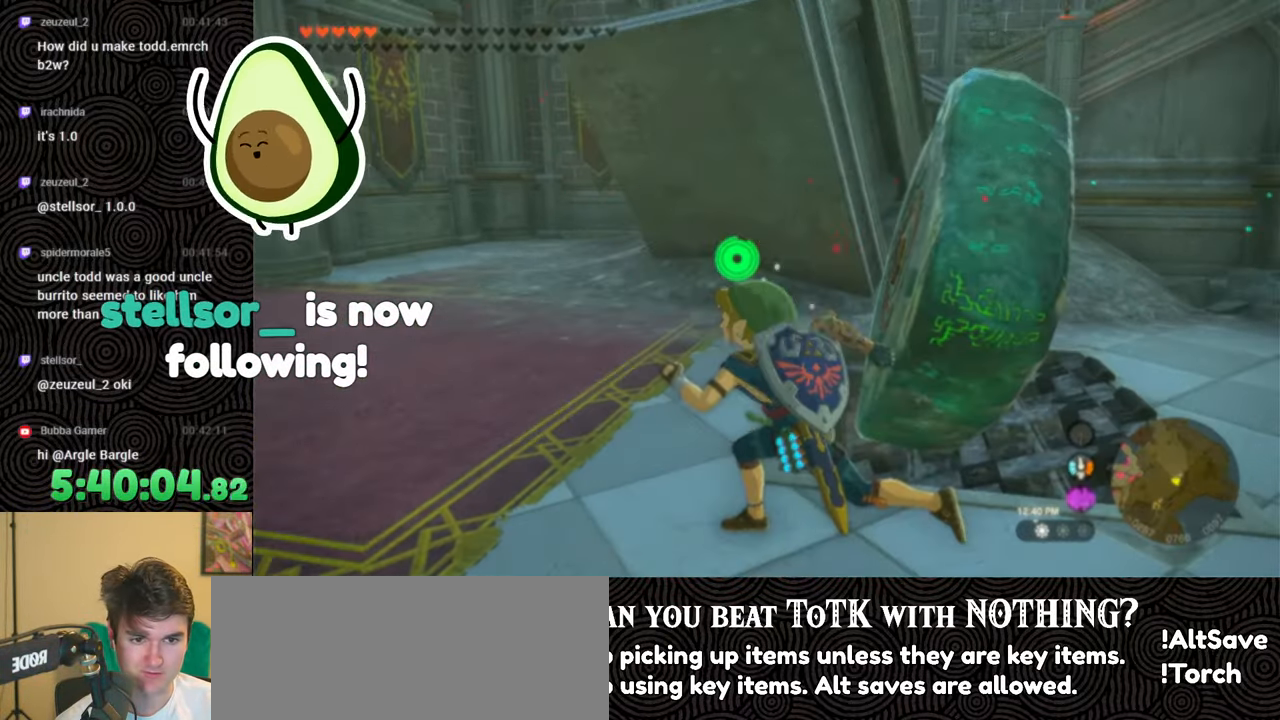
{"buttons": [], "left_stick": "left", "right_stick": "down-right", "events": [[33, "right_stick", "right"], [283, "right_stick", "center"], [333, "A", "down"], [450, "A", "up"], [467, "left_stick", "left"], [483, "right_stick", "down-right"]]}
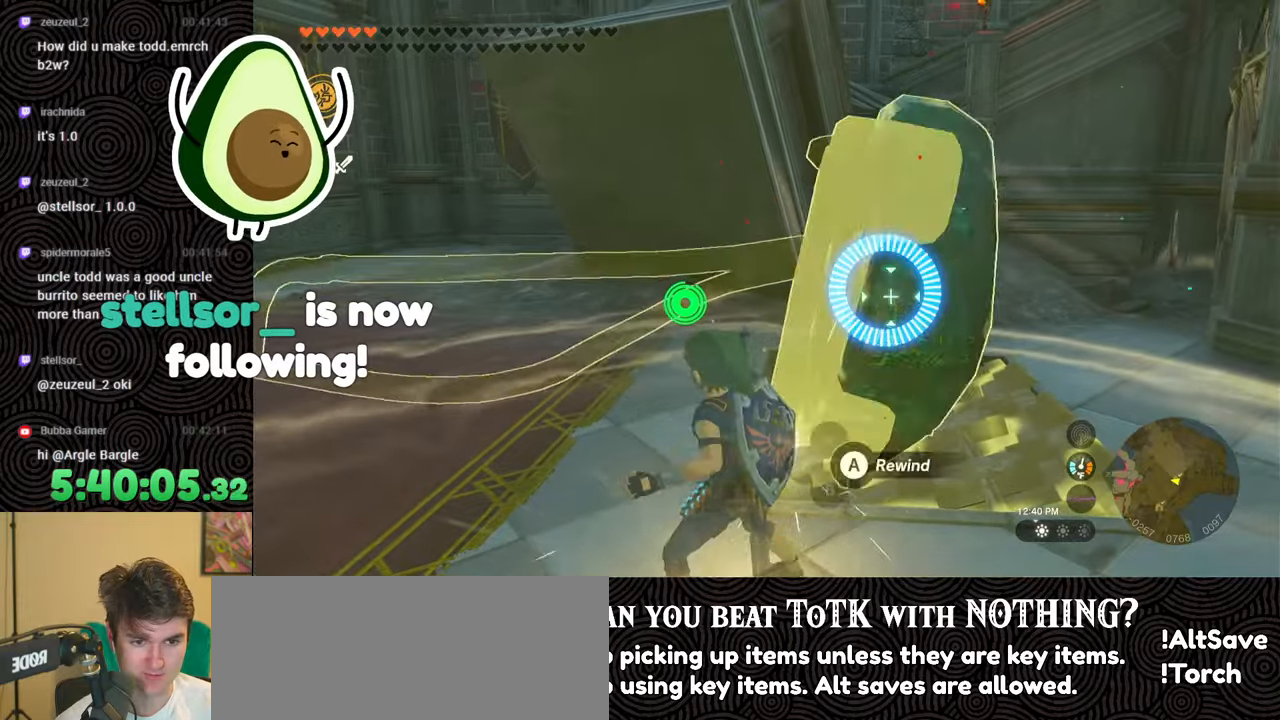
{"buttons": ["L1"], "left_stick": "left", "right_stick": "right", "events": [[50, "right_stick", "right"], [483, "L1", "down"]]}
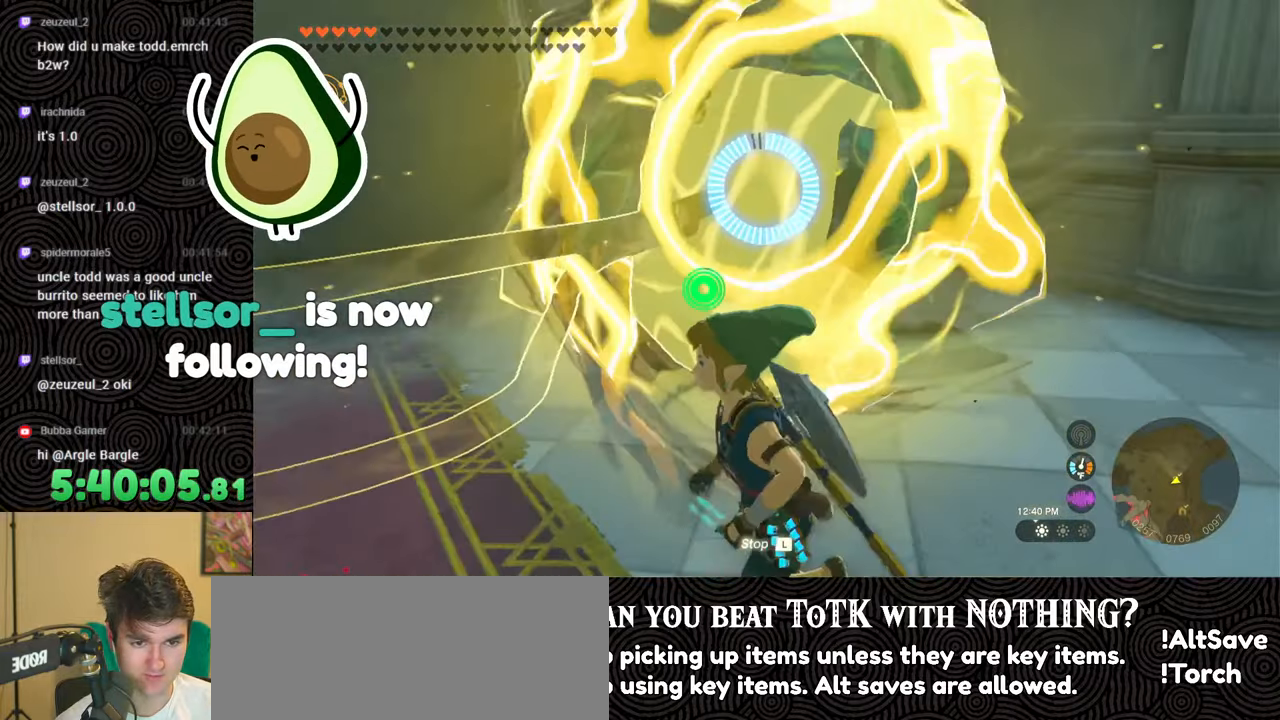
{"buttons": [], "left_stick": "left", "right_stick": "center", "events": [[100, "right_stick", "center"], [300, "right_stick", "right"], [433, "L1", "up"], [433, "right_stick", "center"]]}